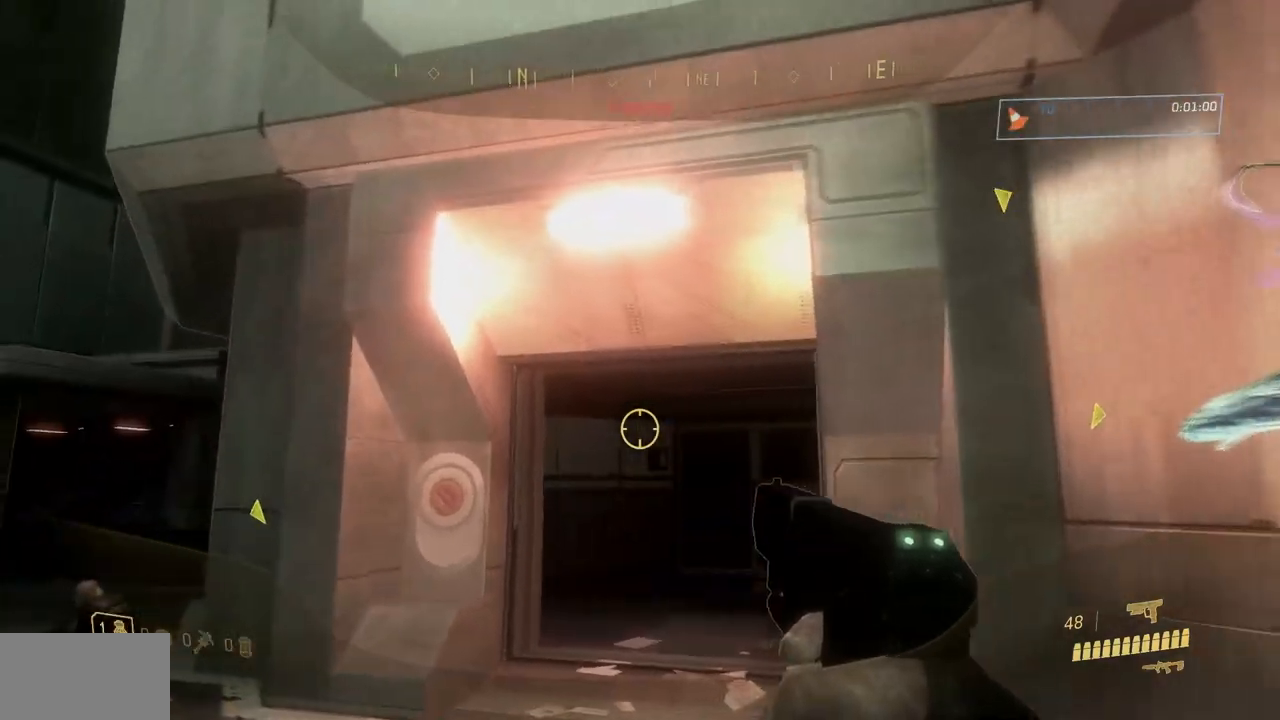
Gameplay with a controller (Xbox layout); each line is a JSON object with the inputs held at the frame after it. "events" lists button and stick changes between this image and that frame as [ms after this image, input, new state], when the widget could be followed in between. Not read: A DPAD_DOWN DPAD_LEFT DPAD_RIGHT DPAD_UP HOME L3 R3 SELECT START X Y.
{"buttons": [], "left_stick": "up", "right_stick": "center"}
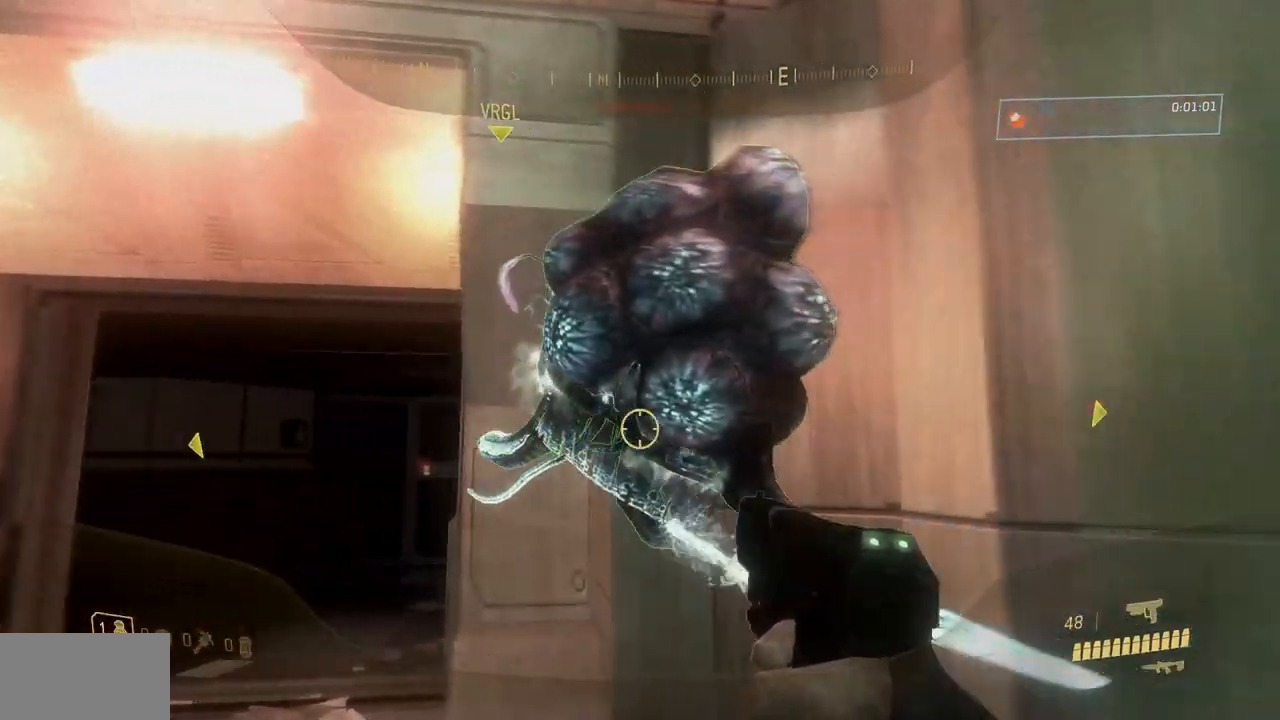
{"buttons": [], "left_stick": "up", "right_stick": "center", "events": [[17, "left_stick", "up-left"], [134, "right_stick", "down-left"], [451, "right_stick", "center"], [501, "left_stick", "up"]]}
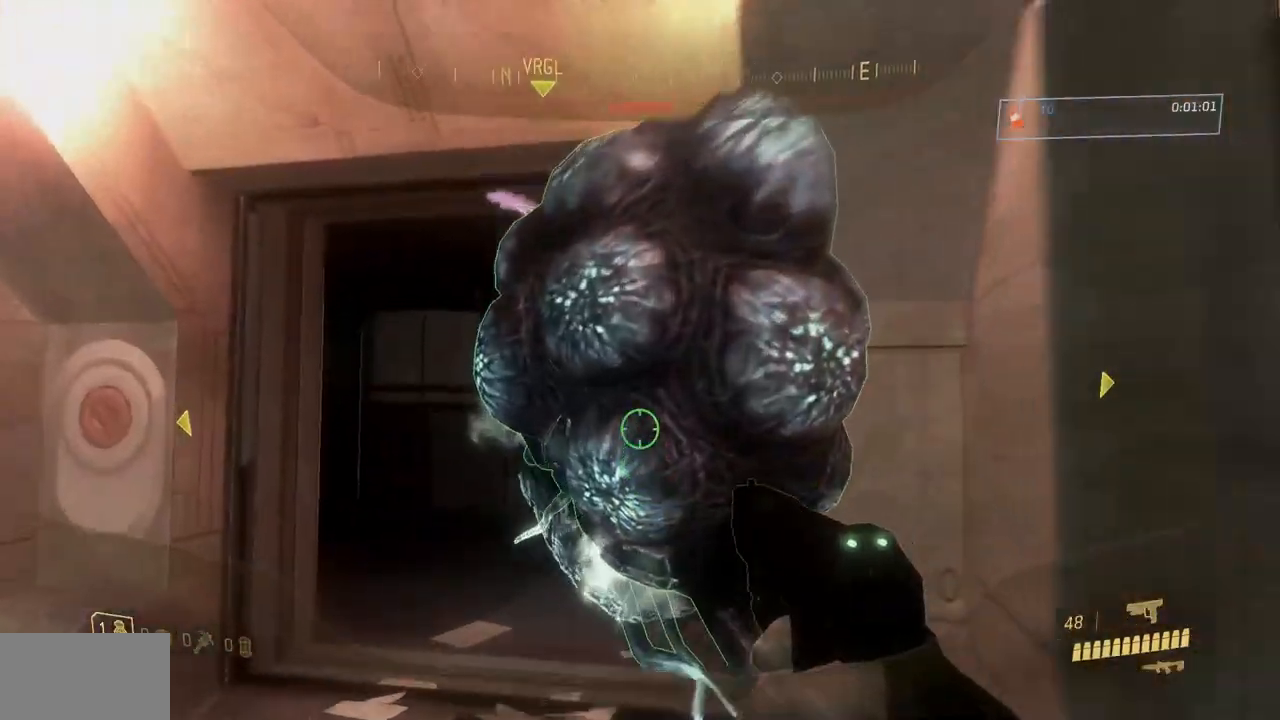
{"buttons": [], "left_stick": "up", "right_stick": "down-left", "events": [[100, "right_stick", "down-left"], [200, "left_stick", "up-right"], [217, "right_stick", "down"], [300, "left_stick", "up"], [333, "right_stick", "down-left"]]}
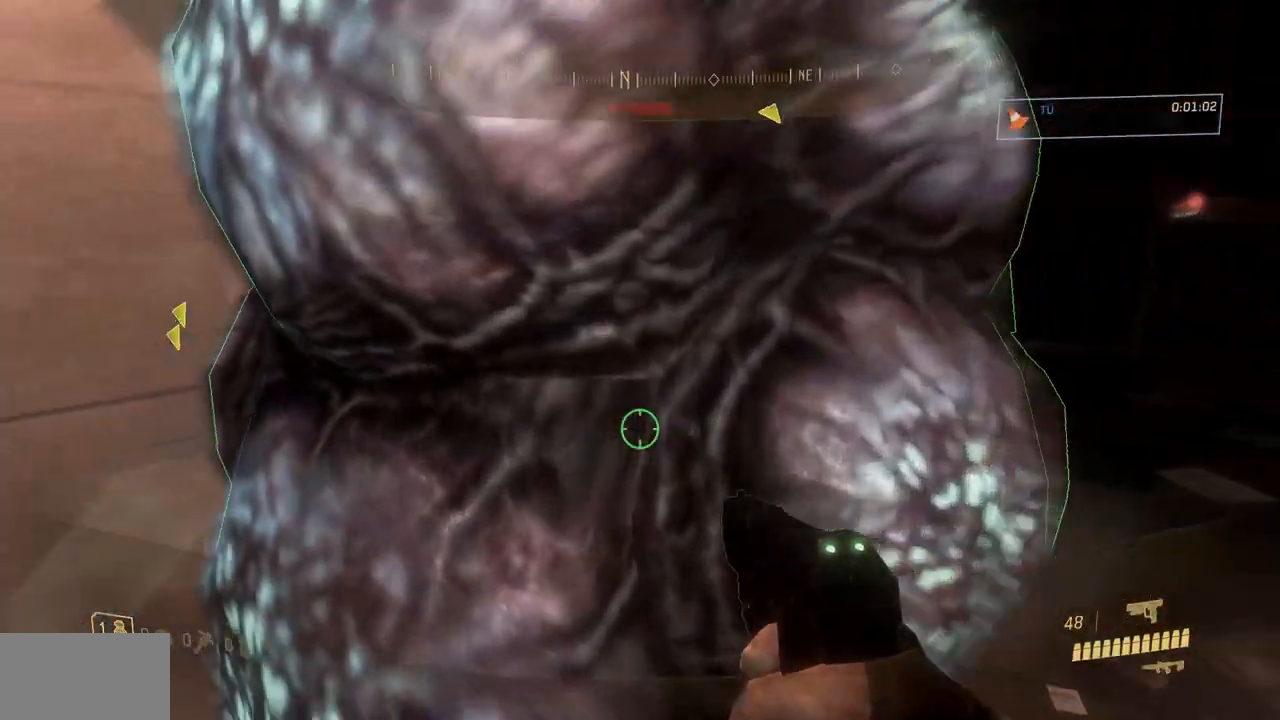
{"buttons": [], "left_stick": "right", "right_stick": "center"}